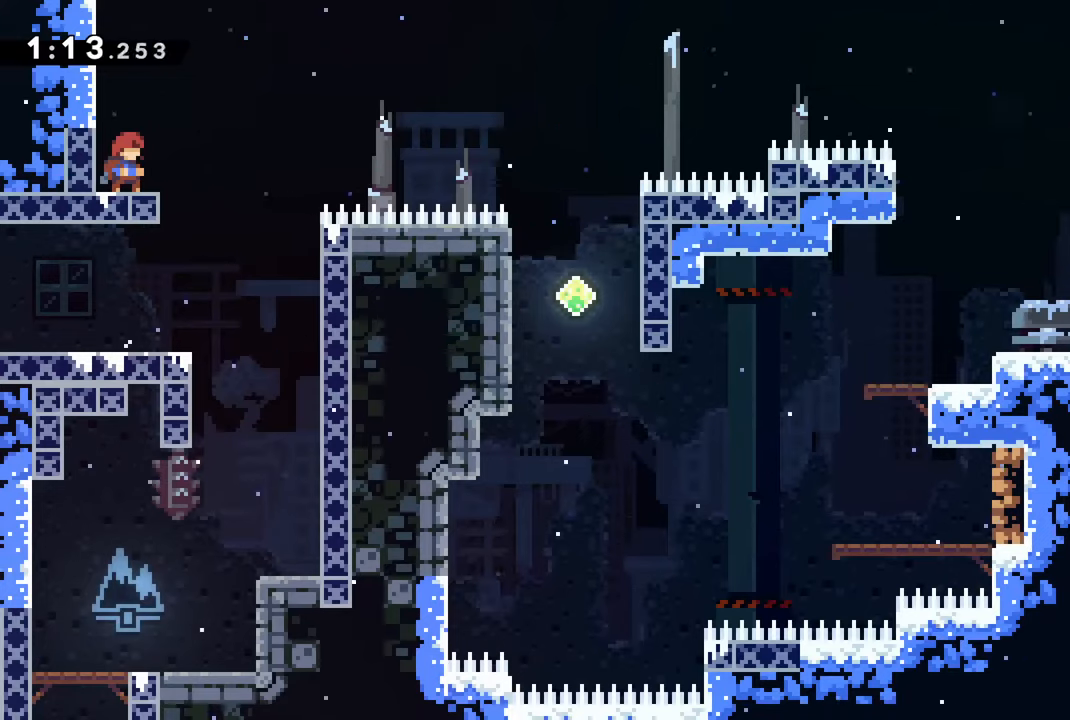
Gameplay with a controller (PlayStation layout); each line is a JSON object with the inputs held at the frame after it. "events" lists button and stick changes between this image and that frame as [ms after this image, input, new state], when the widget could be followed in between.
{"buttons": ["CROSS", "R2", "DPAD_RIGHT"], "left_stick": "center", "right_stick": "center", "events": [[384, "DPAD_RIGHT", "down"], [400, "CROSS", "down"]]}
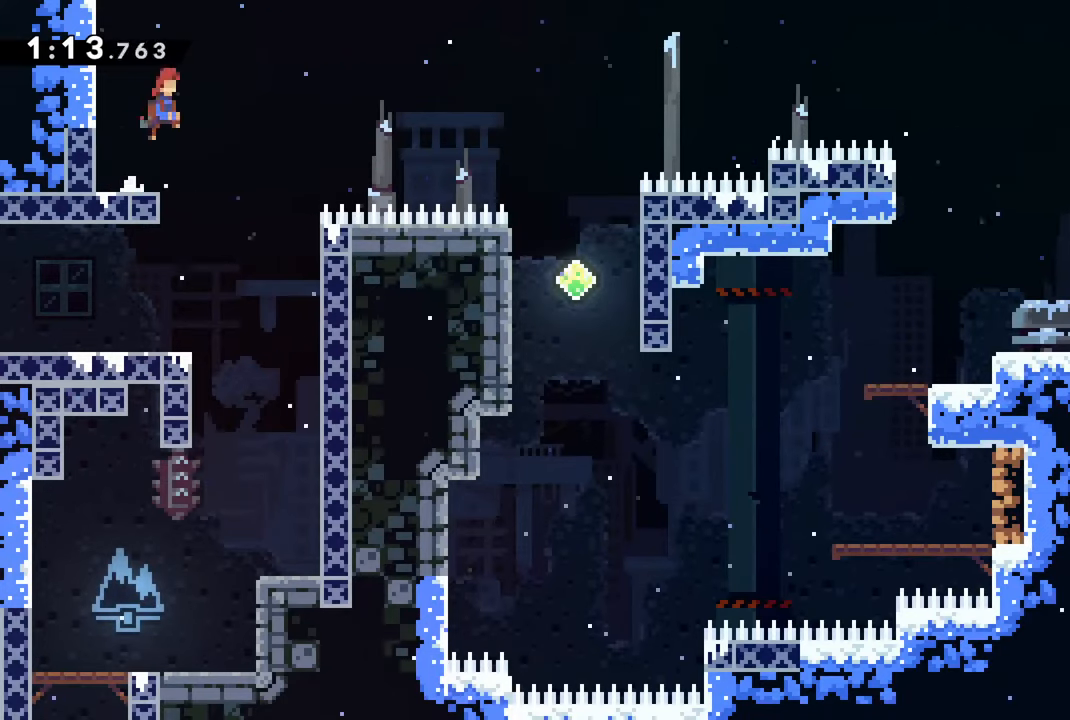
{"buttons": ["CROSS", "R2", "DPAD_RIGHT"], "left_stick": "center", "right_stick": "center", "events": [[17, "CROSS", "up"], [334, "CROSS", "down"]]}
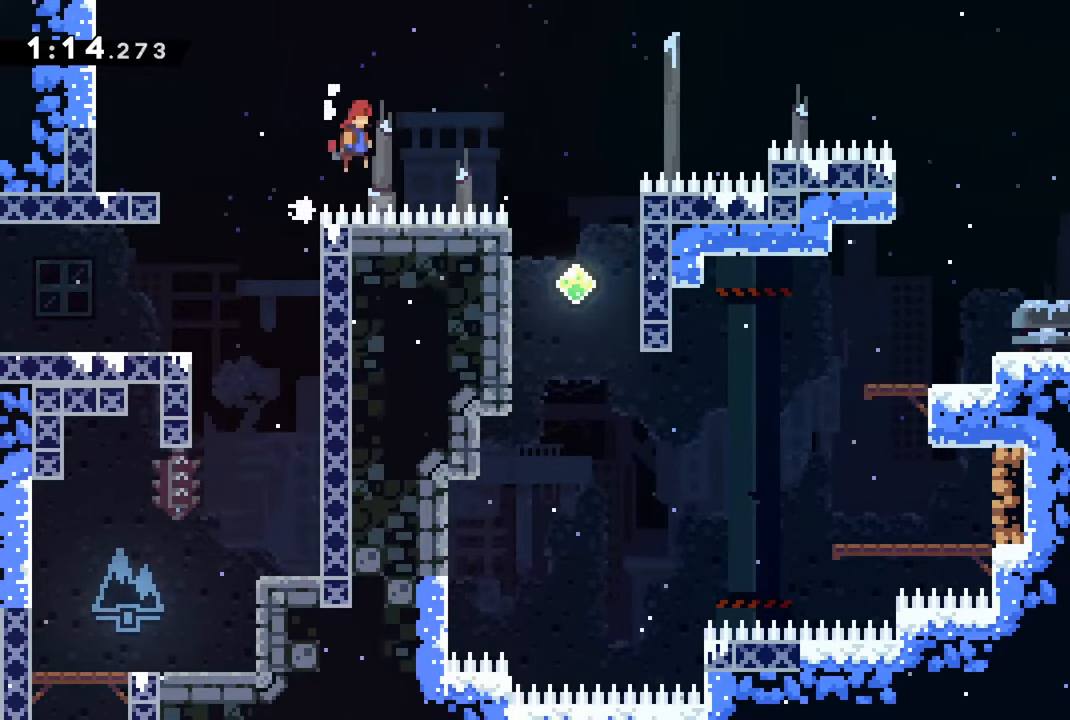
{"buttons": ["CROSS", "R2", "DPAD_RIGHT"], "left_stick": "center", "right_stick": "center", "events": []}
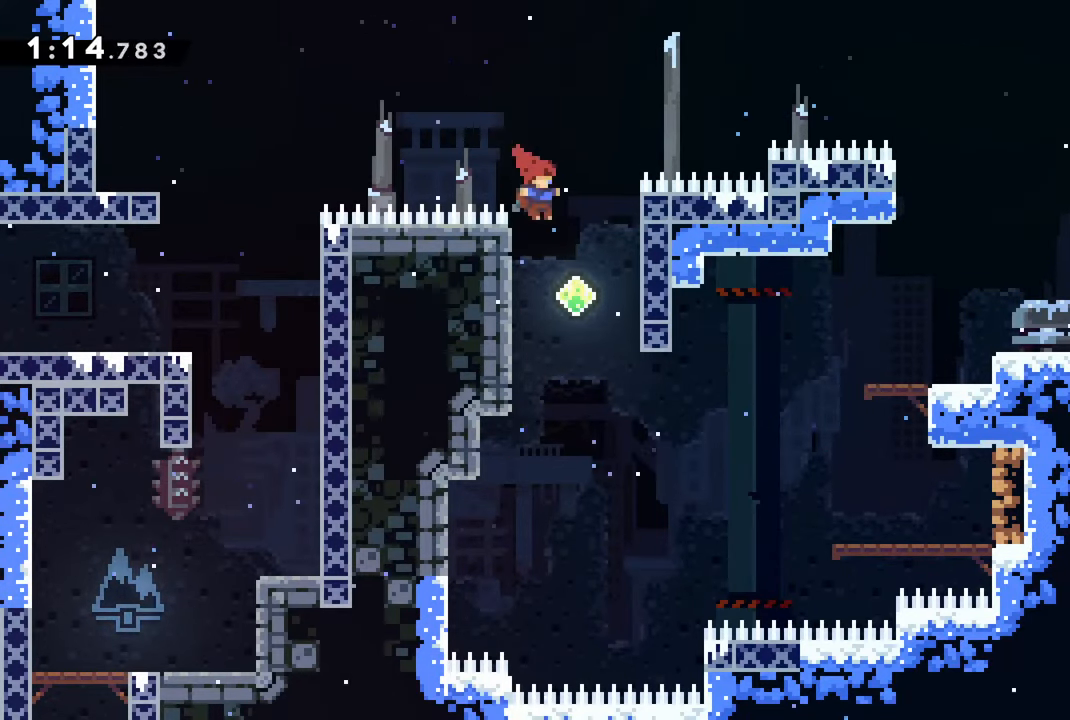
{"buttons": ["R2", "DPAD_UP"], "left_stick": "center", "right_stick": "center", "events": [[250, "DPAD_UP", "down"], [267, "CROSS", "up"], [284, "DPAD_RIGHT", "up"]]}
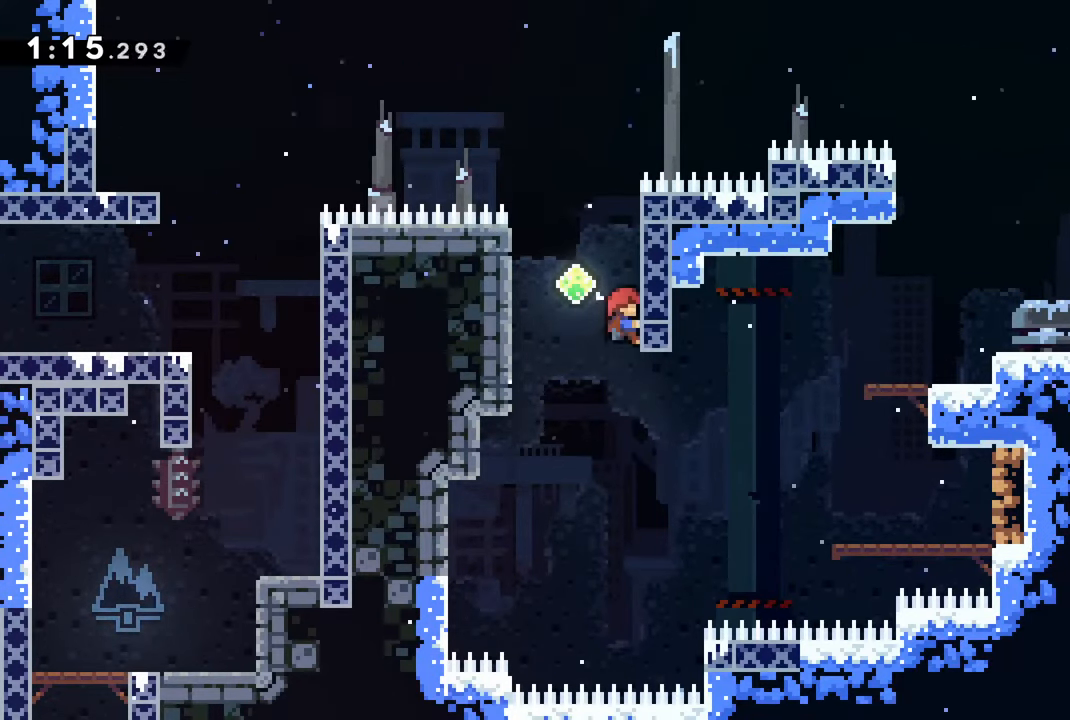
{"buttons": ["R2", "DPAD_UP"], "left_stick": "center", "right_stick": "center", "events": []}
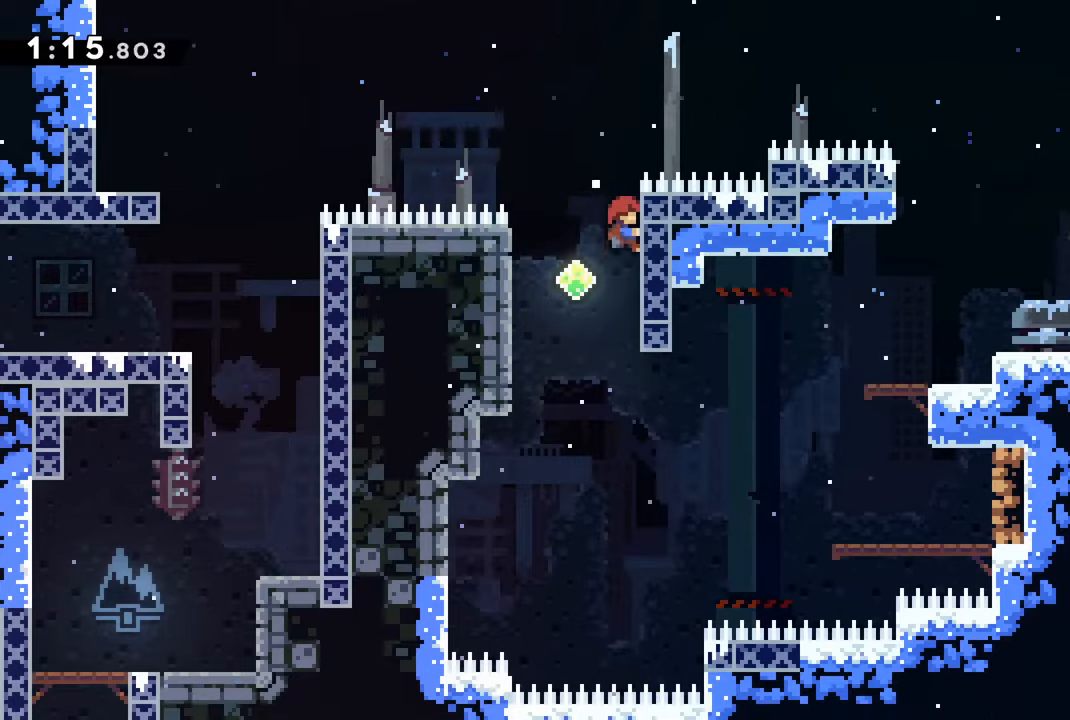
{"buttons": ["R2", "DPAD_RIGHT"], "left_stick": "center", "right_stick": "center", "events": [[183, "DPAD_RIGHT", "down"], [200, "DPAD_UP", "up"], [216, "CROSS", "down"], [433, "CROSS", "up"]]}
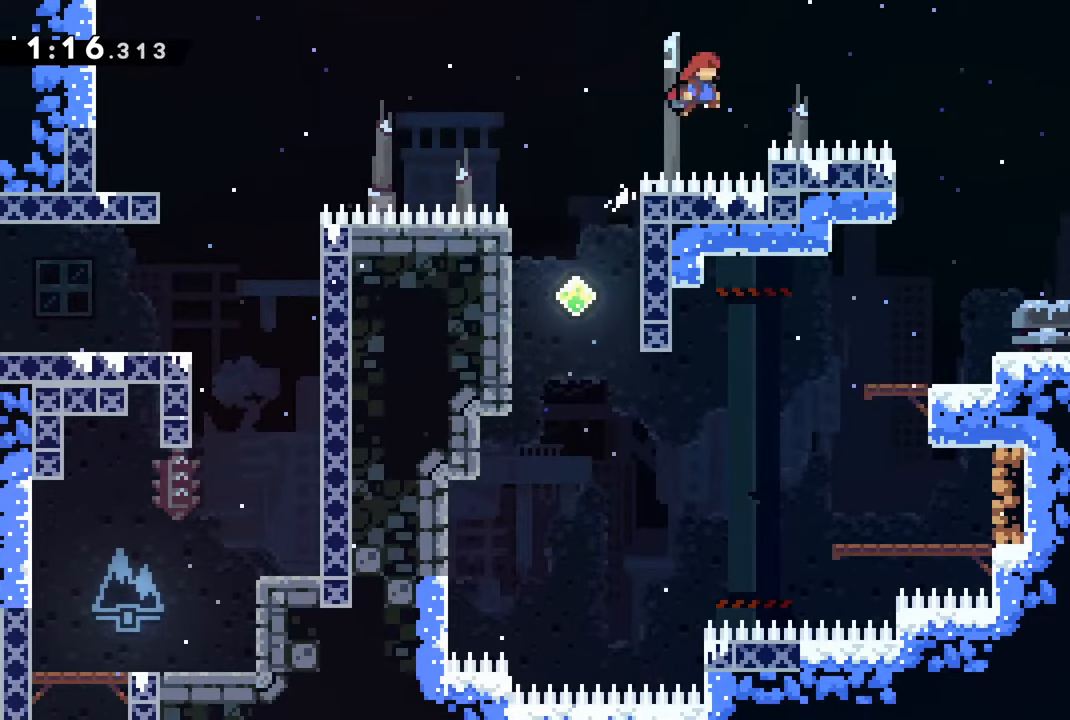
{"buttons": ["CROSS", "R2", "DPAD_RIGHT"], "left_stick": "center", "right_stick": "center", "events": [[133, "CROSS", "down"]]}
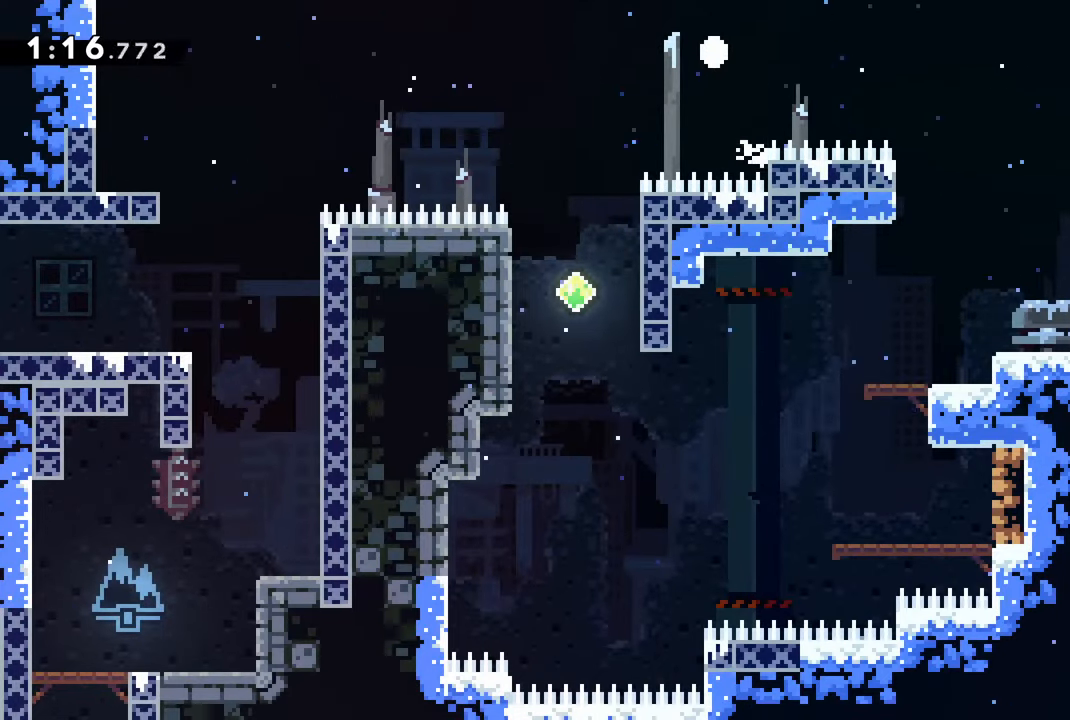
{"buttons": [], "left_stick": "center", "right_stick": "center", "events": [[16, "CROSS", "up"], [133, "CROSS", "down"], [133, "DPAD_RIGHT", "up"], [233, "CROSS", "up"], [233, "R2", "up"], [316, "CROSS", "down"], [366, "R2", "down"], [433, "CROSS", "up"], [500, "R2", "up"]]}
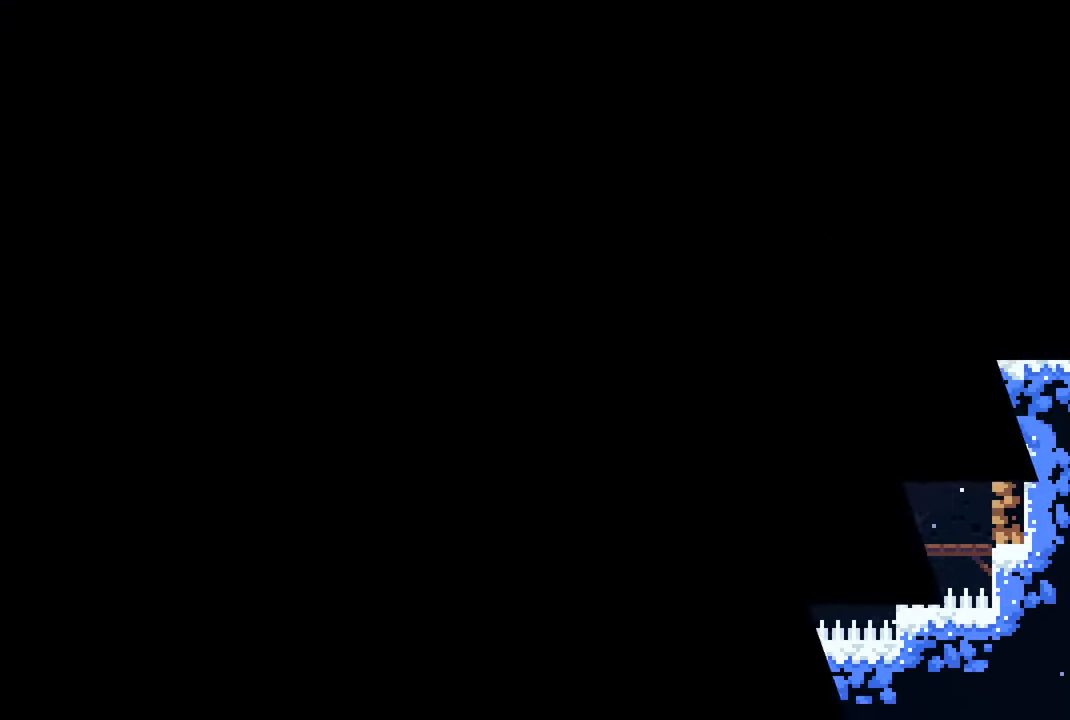
{"buttons": ["R2", "DPAD_RIGHT"], "left_stick": "center", "right_stick": "center", "events": [[100, "CROSS", "down"], [100, "R2", "down"], [200, "CROSS", "up"], [250, "R2", "up"], [450, "DPAD_RIGHT", "down"], [500, "R2", "down"]]}
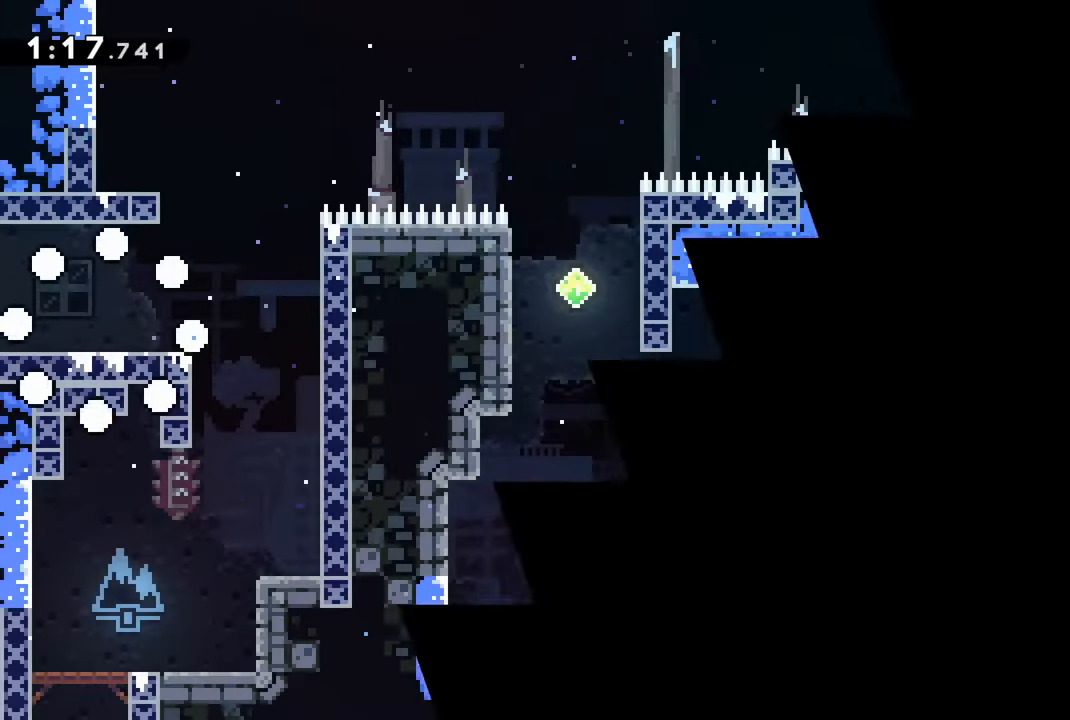
{"buttons": ["R2", "DPAD_RIGHT"], "left_stick": "center", "right_stick": "center", "events": []}
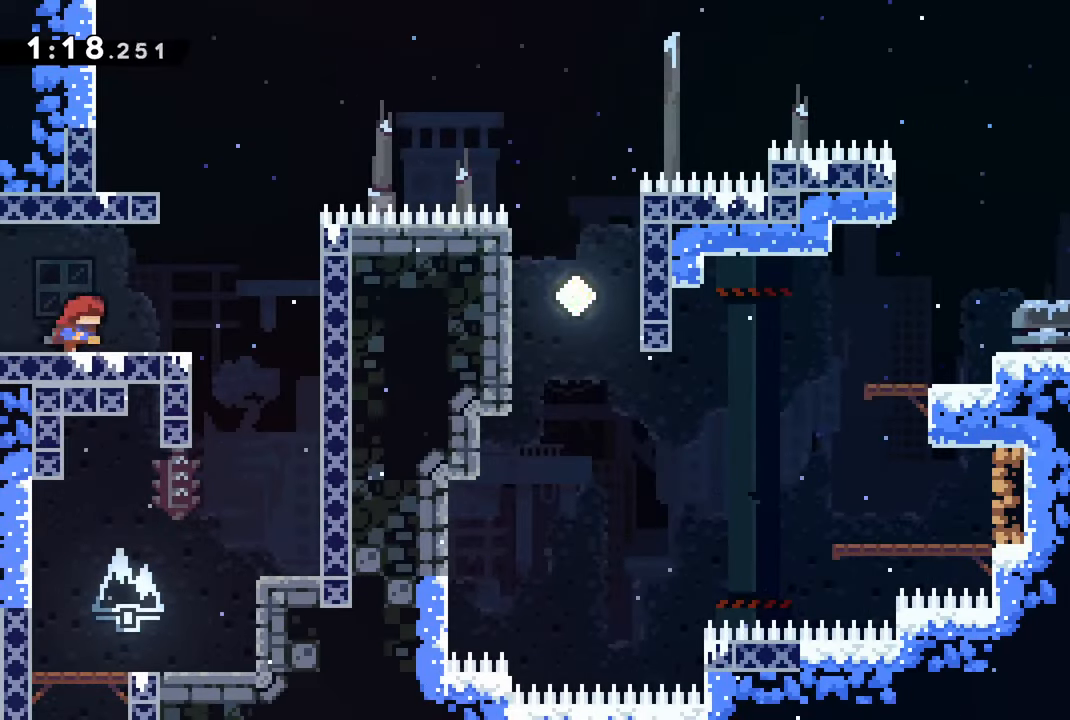
{"buttons": ["CROSS", "R2", "DPAD_LEFT"], "left_stick": "center", "right_stick": "center", "events": [[216, "CROSS", "down"], [233, "DPAD_RIGHT", "up"], [333, "DPAD_LEFT", "down"]]}
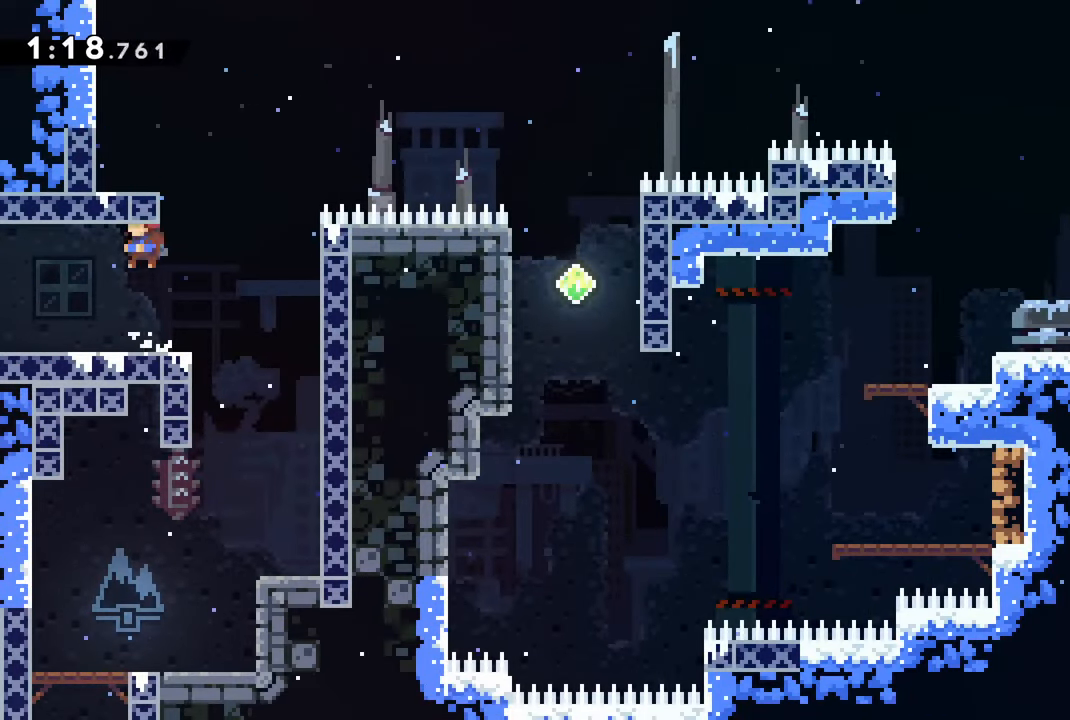
{"buttons": ["CROSS", "R2"], "left_stick": "center", "right_stick": "center", "events": [[100, "DPAD_LEFT", "up"], [166, "DPAD_RIGHT", "down"], [233, "CROSS", "up"], [433, "CROSS", "down"], [483, "DPAD_RIGHT", "up"]]}
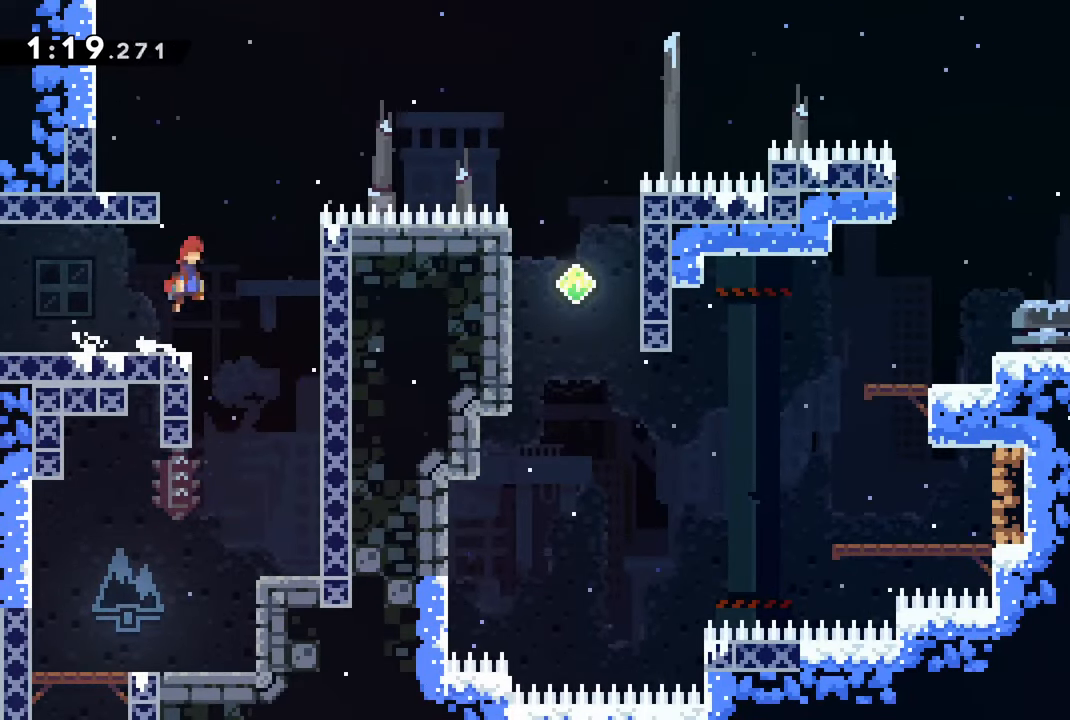
{"buttons": ["CROSS", "R2", "DPAD_LEFT"], "left_stick": "center", "right_stick": "center", "events": [[50, "DPAD_LEFT", "down"], [383, "CROSS", "up"], [450, "CROSS", "down"]]}
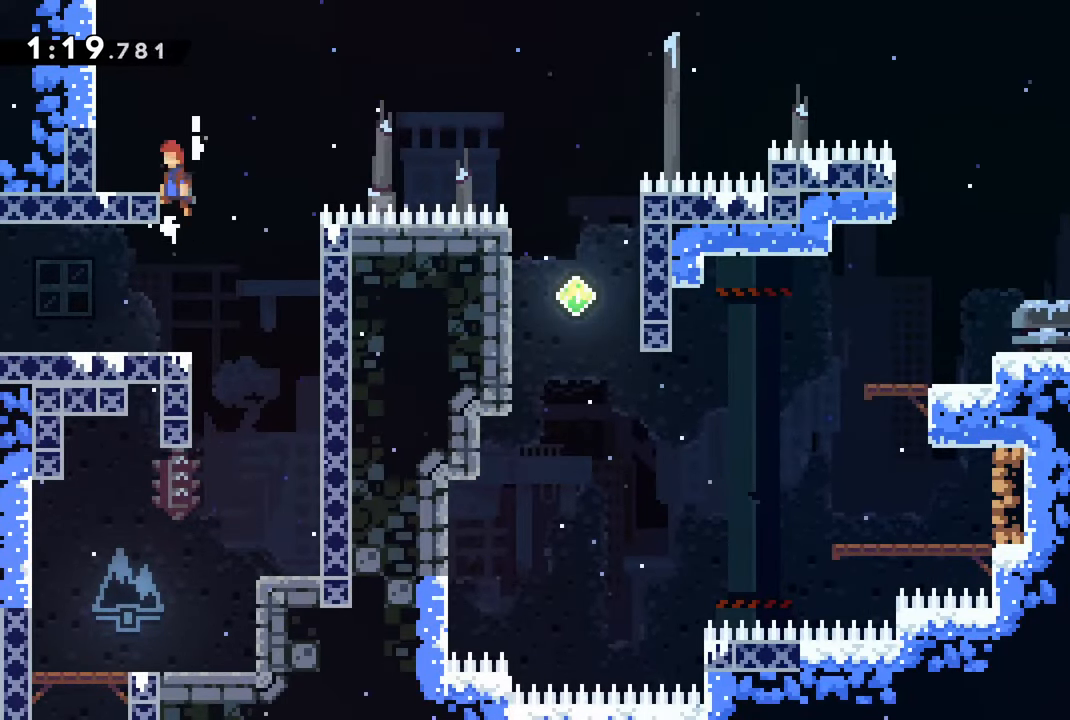
{"buttons": [], "left_stick": "center", "right_stick": "center", "events": [[100, "CROSS", "up"], [133, "R2", "up"], [183, "DPAD_LEFT", "up"], [300, "DPAD_RIGHT", "down"], [350, "DPAD_RIGHT", "up"]]}
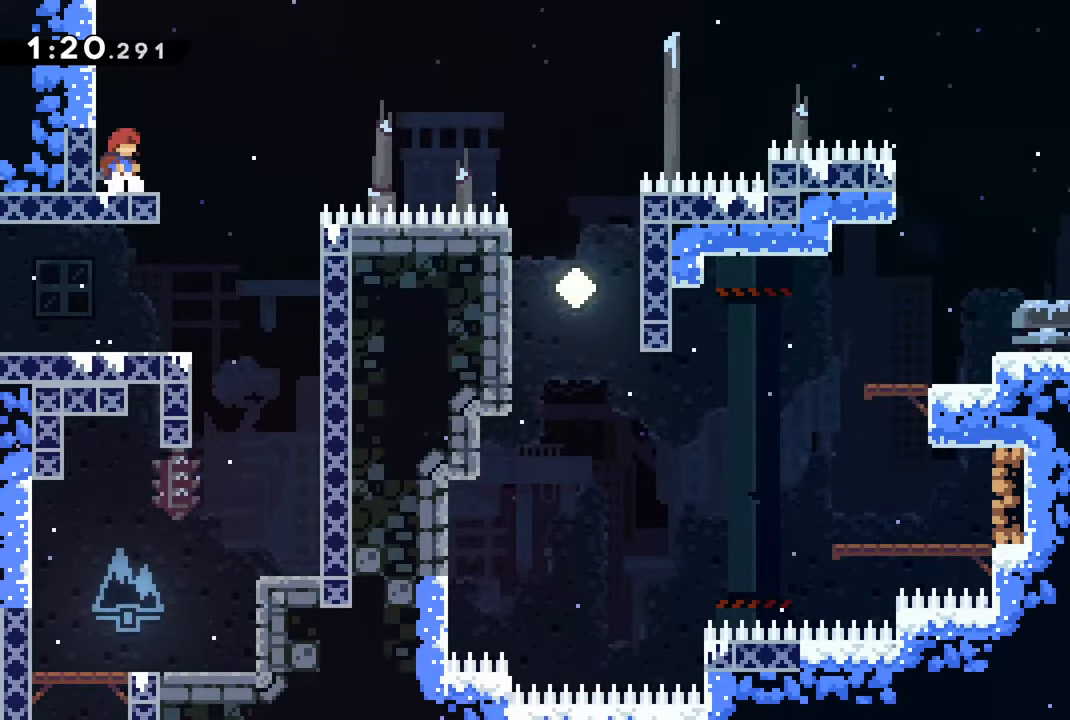
{"buttons": [], "left_stick": "center", "right_stick": "center", "events": []}
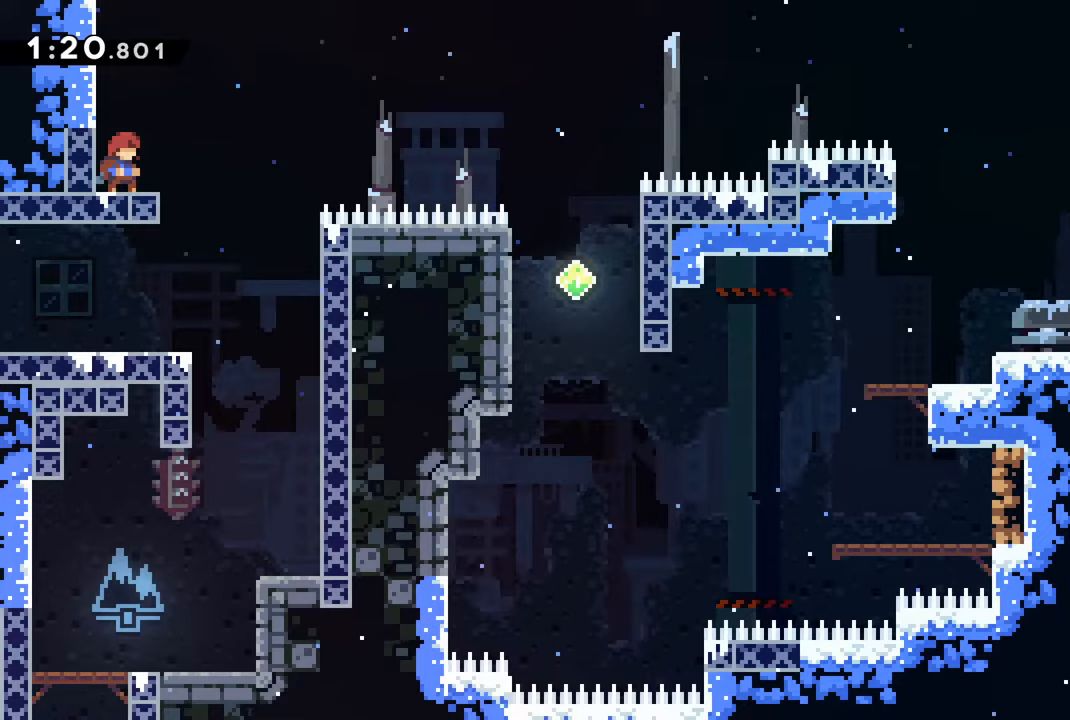
{"buttons": [], "left_stick": "center", "right_stick": "center", "events": [[300, "DPAD_RIGHT", "down"], [317, "DPAD_RIGHT", "up"]]}
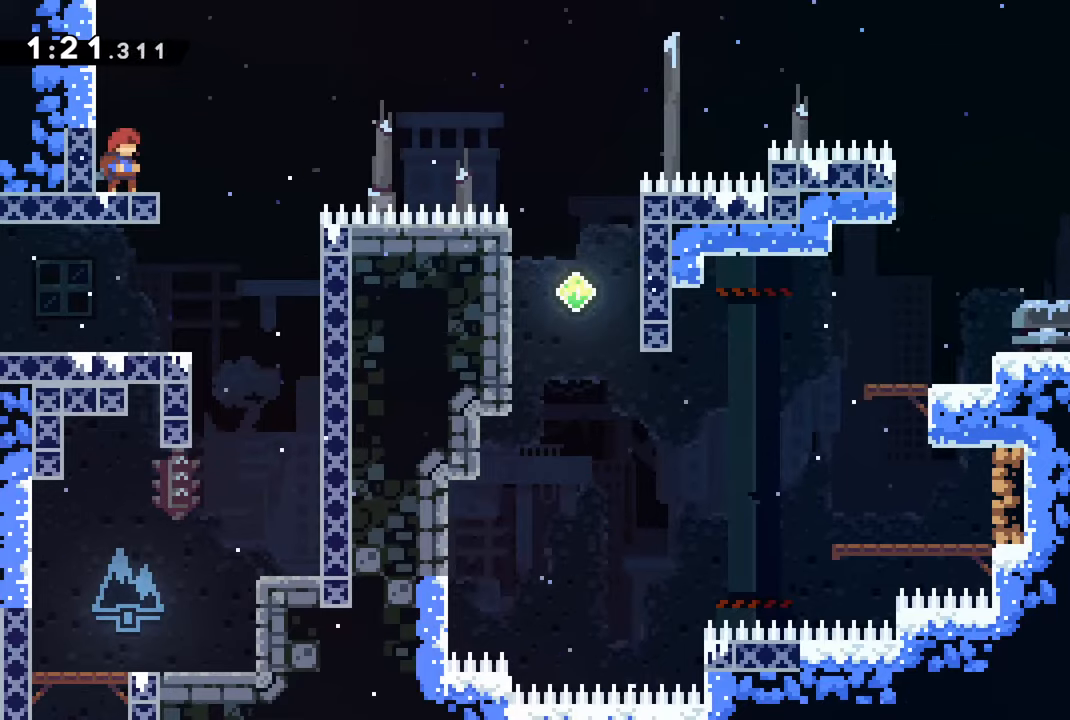
{"buttons": ["R2"], "left_stick": "center", "right_stick": "center", "events": [[433, "R2", "down"]]}
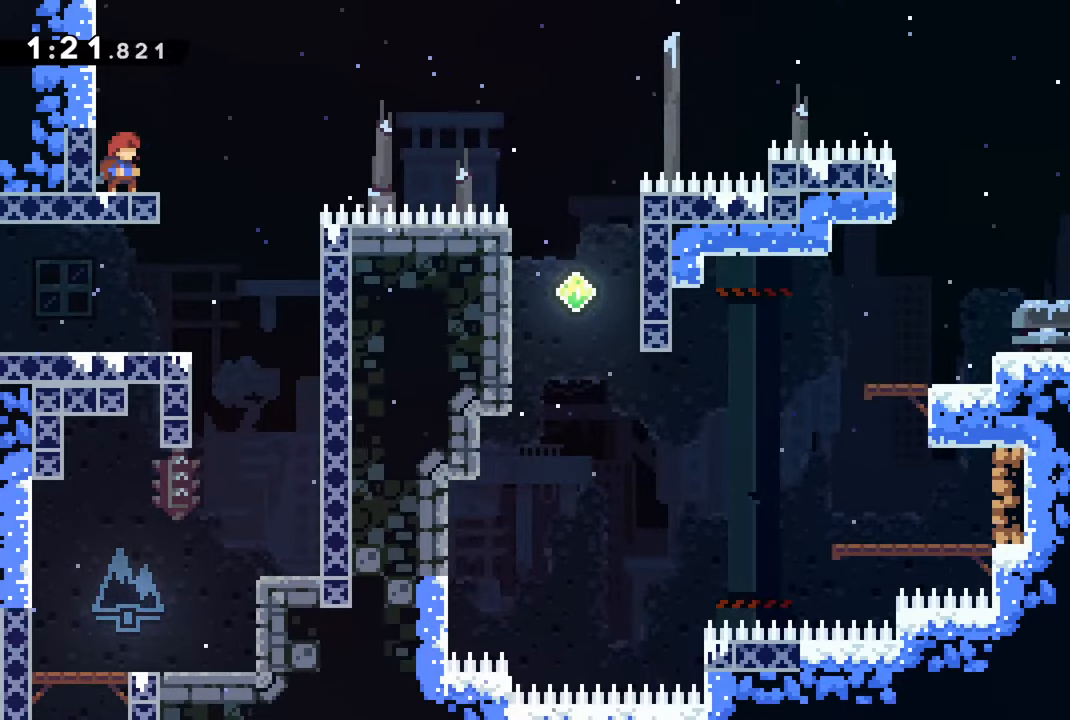
{"buttons": ["R2", "DPAD_RIGHT"], "left_stick": "center", "right_stick": "center", "events": [[267, "DPAD_RIGHT", "down"], [283, "CROSS", "down"], [400, "CROSS", "up"]]}
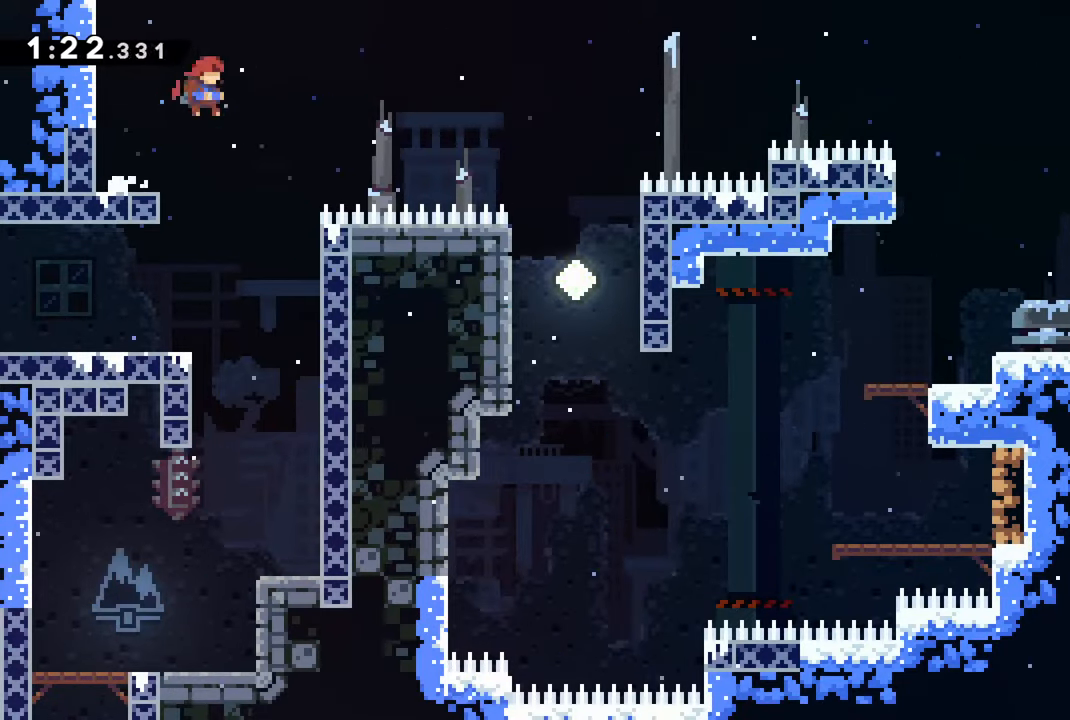
{"buttons": ["CROSS", "R2", "DPAD_RIGHT"], "left_stick": "center", "right_stick": "center", "events": [[250, "CROSS", "down"]]}
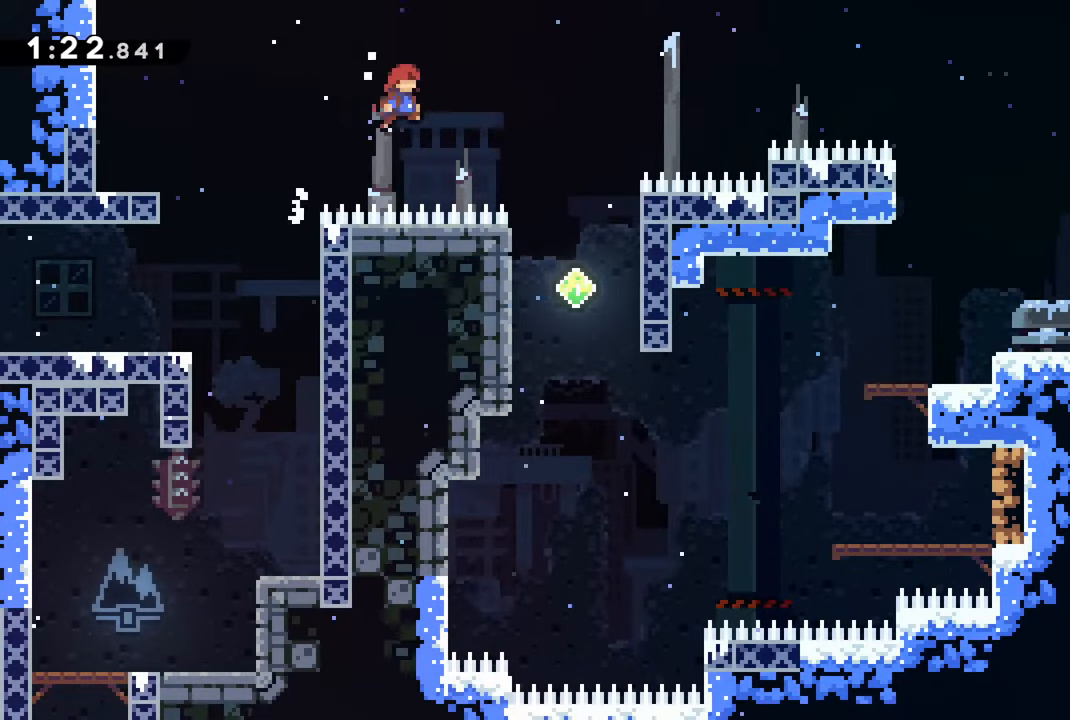
{"buttons": ["CROSS", "R2", "DPAD_RIGHT"], "left_stick": "center", "right_stick": "center", "events": []}
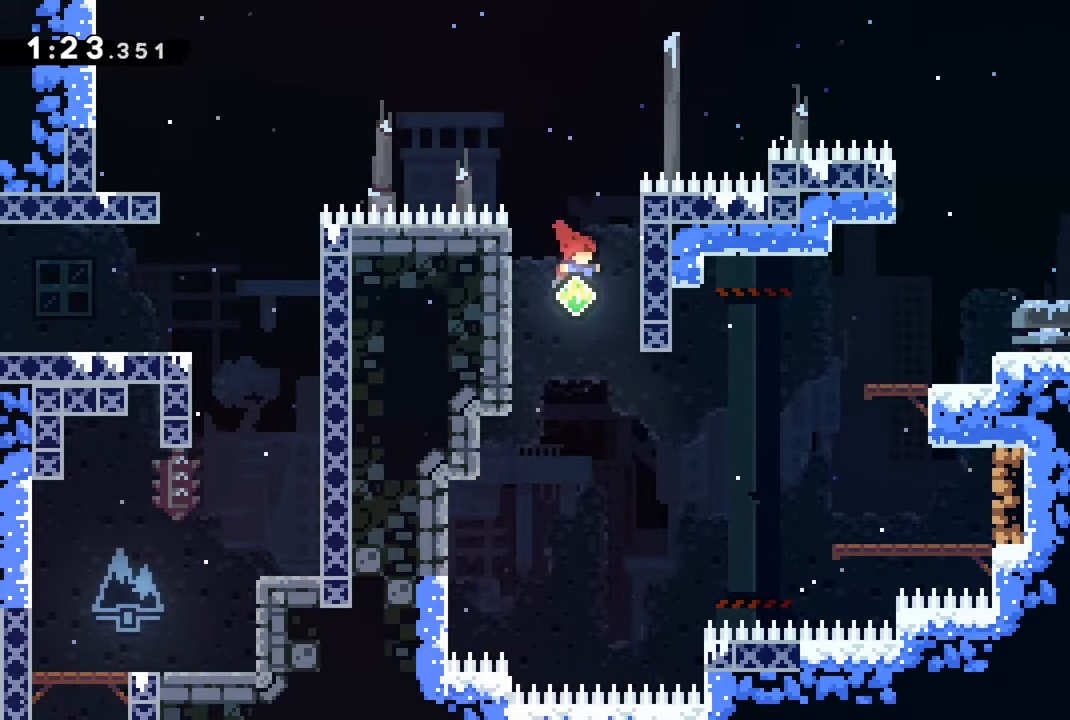
{"buttons": ["R2", "DPAD_UP"], "left_stick": "center", "right_stick": "center", "events": [[133, "DPAD_UP", "down"], [150, "CROSS", "up"], [167, "DPAD_RIGHT", "up"]]}
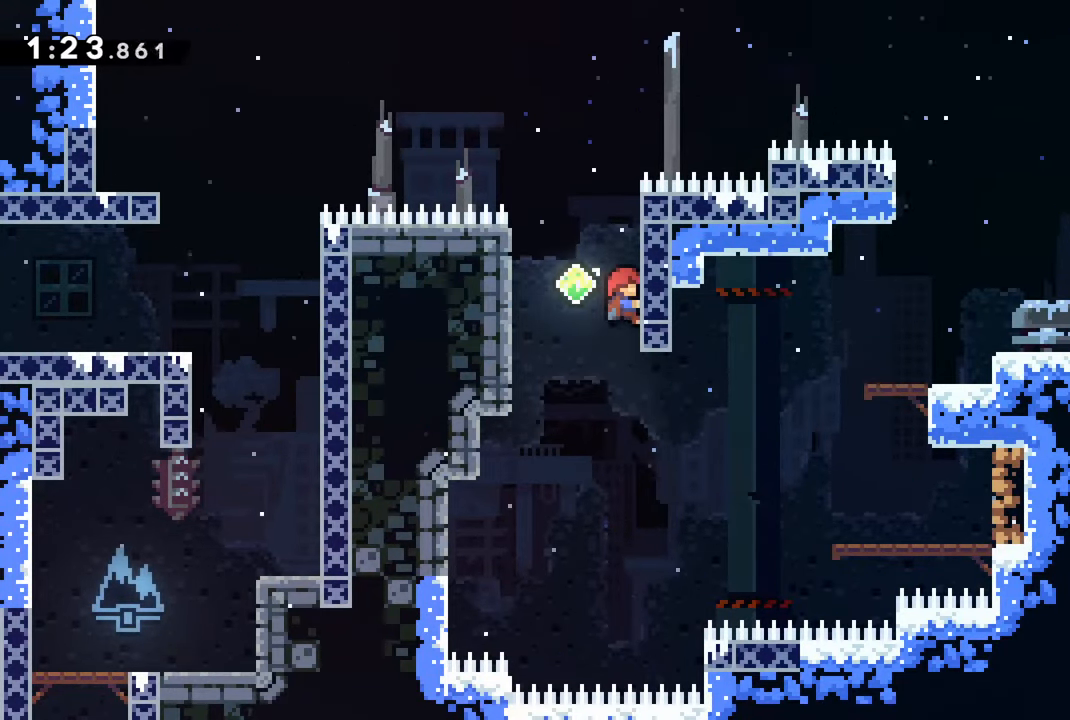
{"buttons": ["R2", "DPAD_UP"], "left_stick": "center", "right_stick": "center", "events": []}
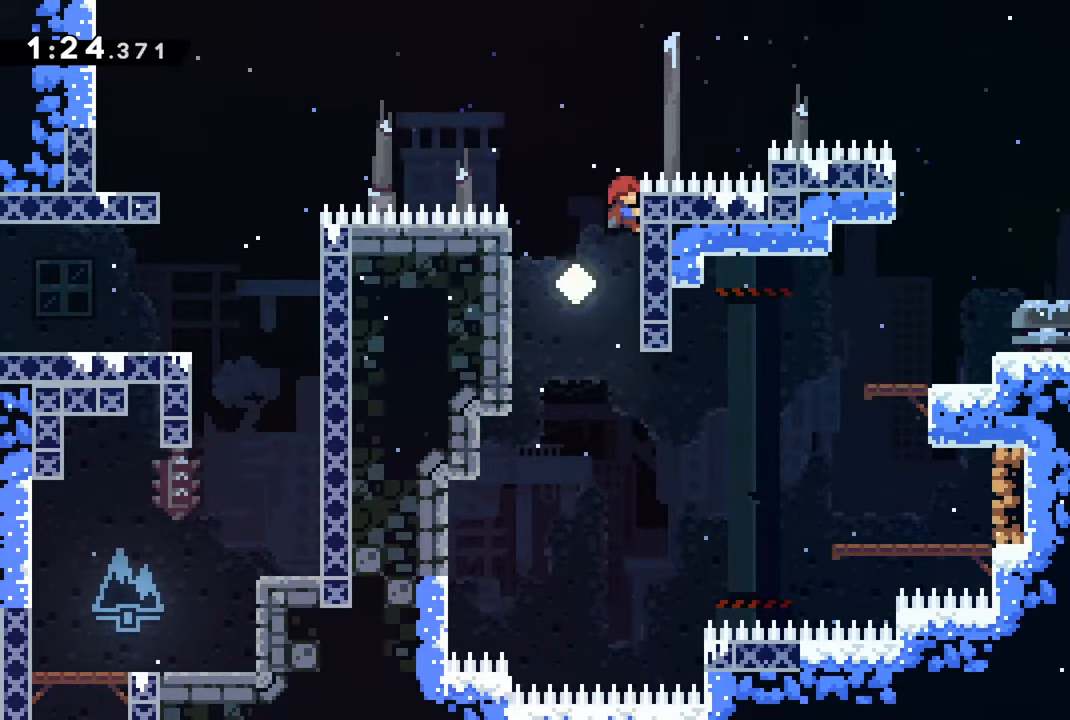
{"buttons": ["CROSS", "R2", "DPAD_RIGHT"], "left_stick": "center", "right_stick": "center", "events": [[33, "DPAD_RIGHT", "down"], [33, "DPAD_UP", "up"], [83, "CROSS", "down"], [283, "CROSS", "up"], [500, "CROSS", "down"]]}
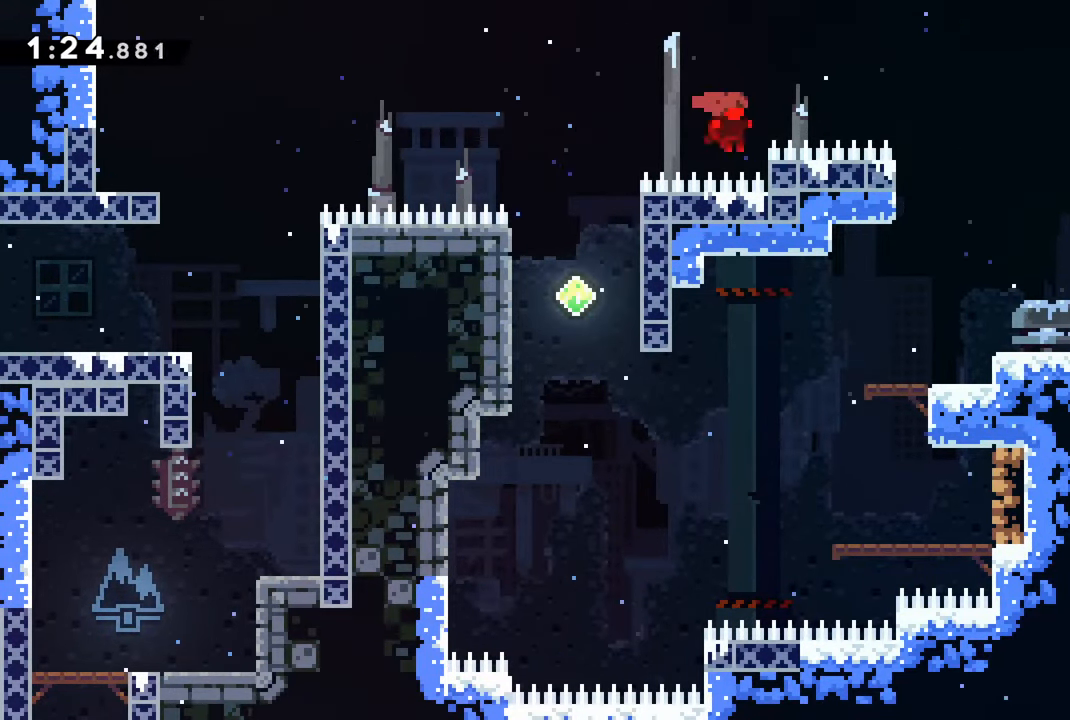
{"buttons": ["CROSS", "R2", "DPAD_RIGHT"], "left_stick": "center", "right_stick": "center", "events": []}
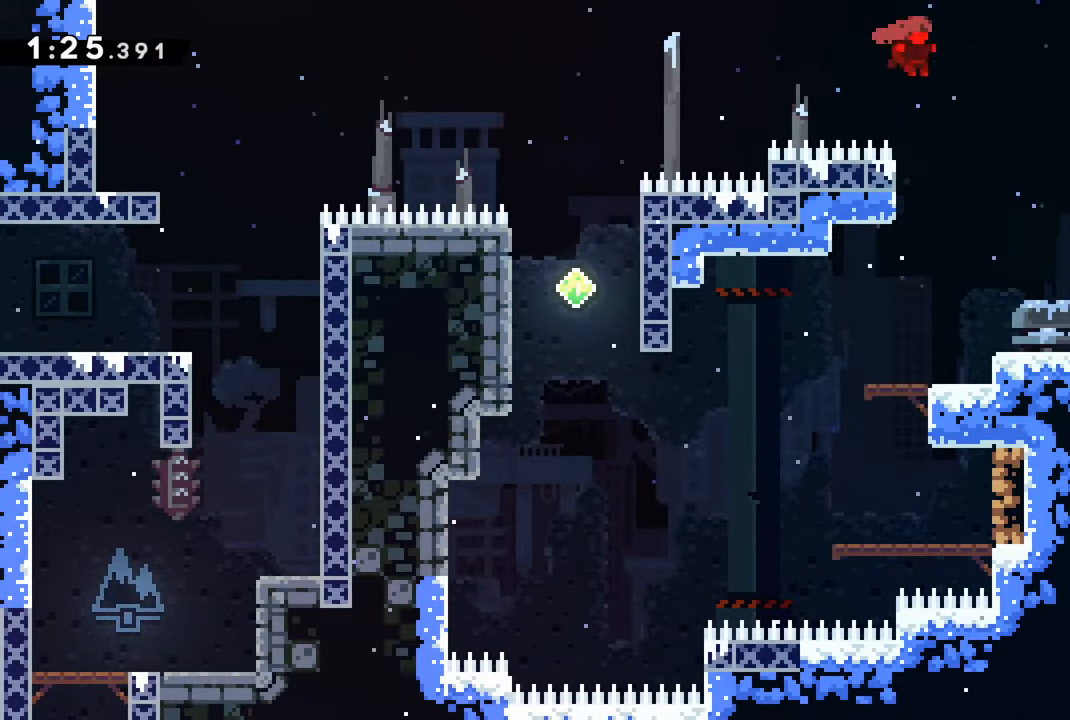
{"buttons": ["CROSS", "DPAD_RIGHT"], "left_stick": "center", "right_stick": "center", "events": [[133, "CROSS", "up"], [350, "R2", "up"], [450, "CROSS", "down"]]}
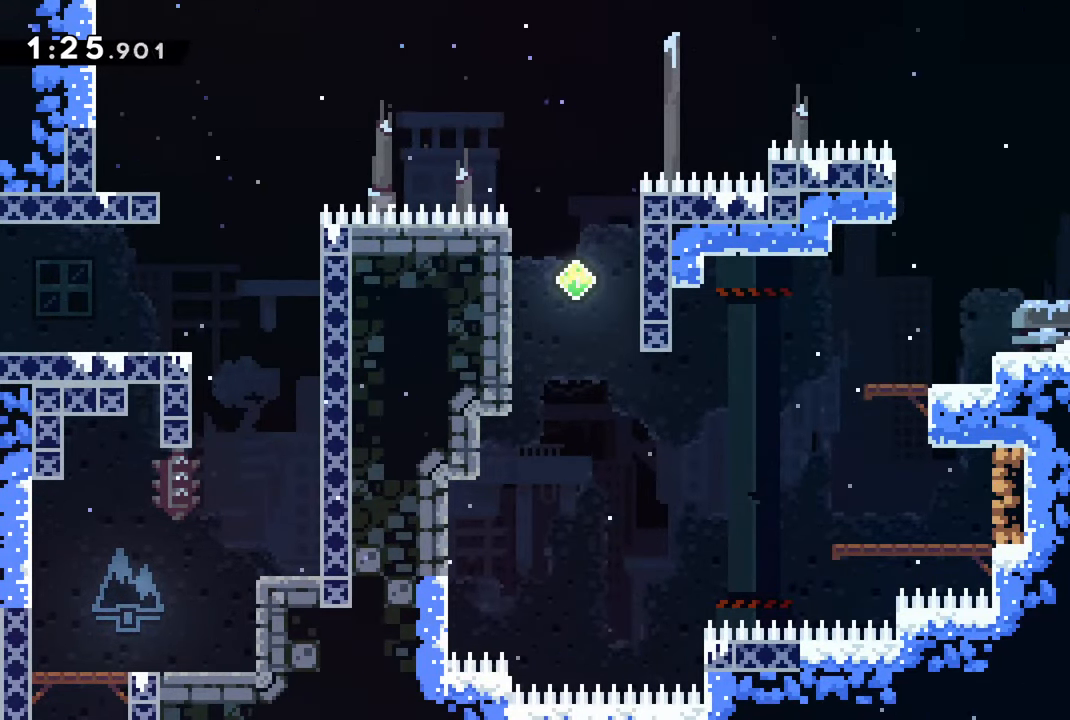
{"buttons": ["DPAD_RIGHT"], "left_stick": "center", "right_stick": "center", "events": [[200, "CROSS", "up"]]}